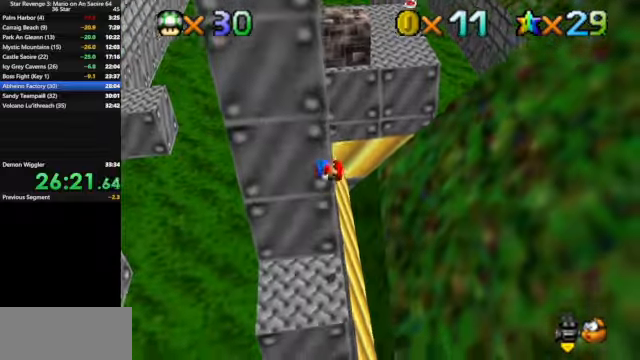
Gameplay with a controller (Nintendo layout); each line is a JSON object with the inputs held at the frame after it. "events" lists button and stick changes between this image and that frame as [ms after this image, input, new state], when the widget could be followed in between. Not read: L3 R3.
{"buttons": [], "left_stick": "center", "events": [[100, "Z", "up"], [133, "left_stick", "center"]]}
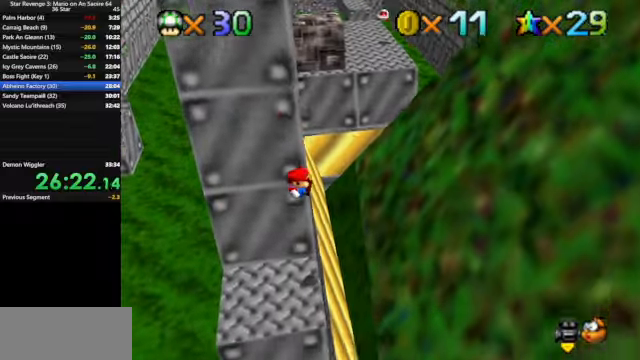
{"buttons": [], "left_stick": "center", "events": []}
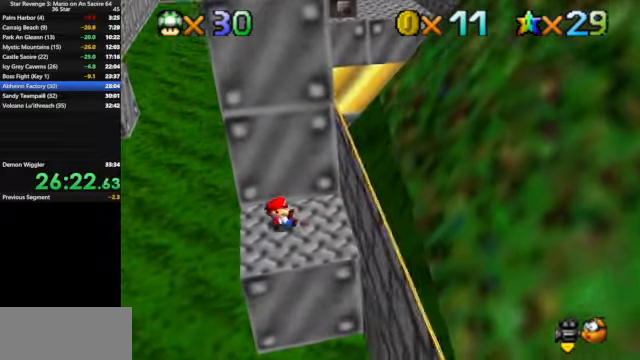
{"buttons": [], "left_stick": "up-right", "events": [[367, "left_stick", "up-right"]]}
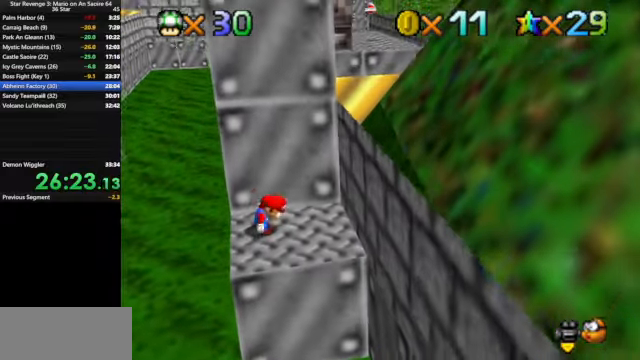
{"buttons": ["A", "B"], "left_stick": "up-right", "events": [[500, "A", "down"], [500, "B", "down"]]}
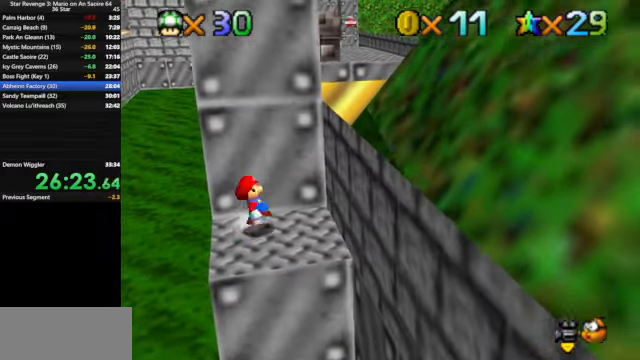
{"buttons": [], "left_stick": "up-right", "events": [[100, "A", "up"], [100, "B", "up"]]}
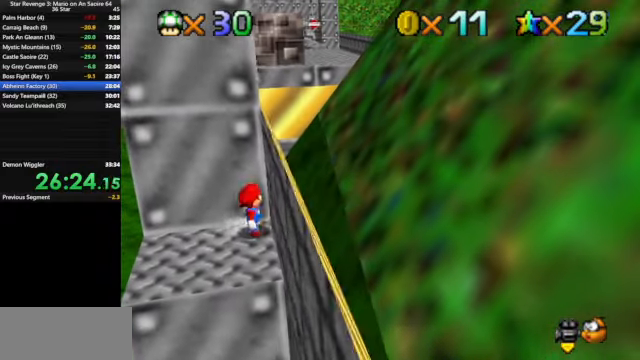
{"buttons": [], "left_stick": "center", "events": [[33, "left_stick", "right"], [200, "left_stick", "center"]]}
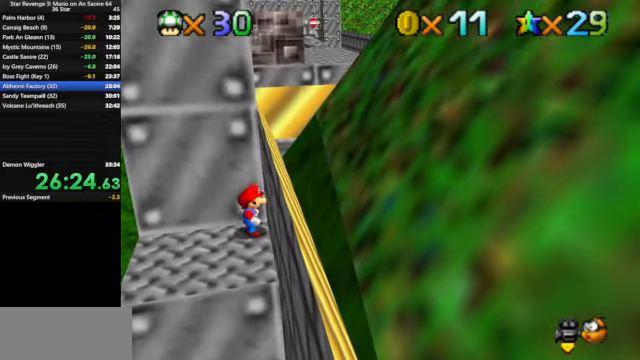
{"buttons": [], "left_stick": "center", "events": [[267, "A", "down"], [267, "B", "down"], [333, "A", "up"], [333, "B", "up"], [433, "left_stick", "right"], [500, "left_stick", "center"]]}
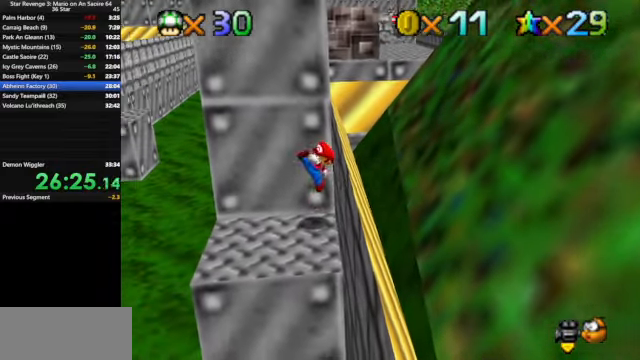
{"buttons": [], "left_stick": "center", "events": [[367, "A", "down"], [367, "B", "down"], [467, "A", "up"], [467, "B", "up"]]}
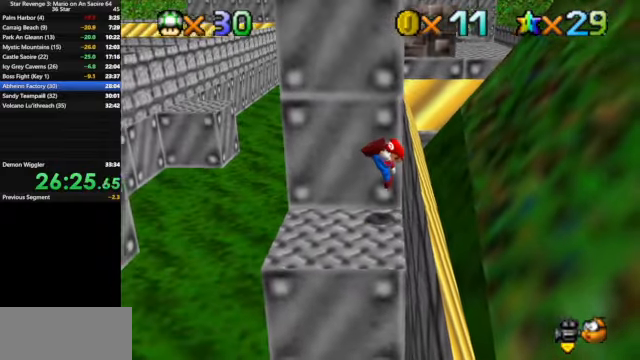
{"buttons": [], "left_stick": "left", "events": [[33, "left_stick", "left"], [300, "A", "down"], [333, "A", "up"]]}
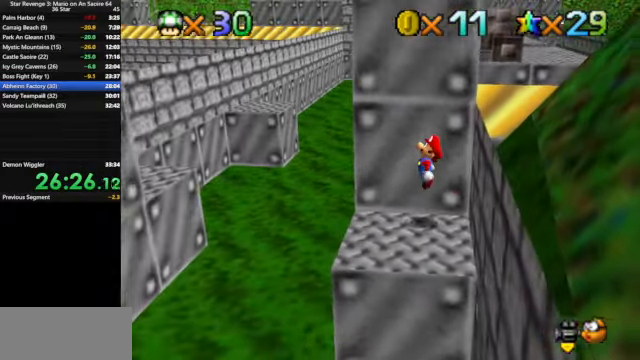
{"buttons": ["A"], "left_stick": "left", "events": [[333, "A", "down"]]}
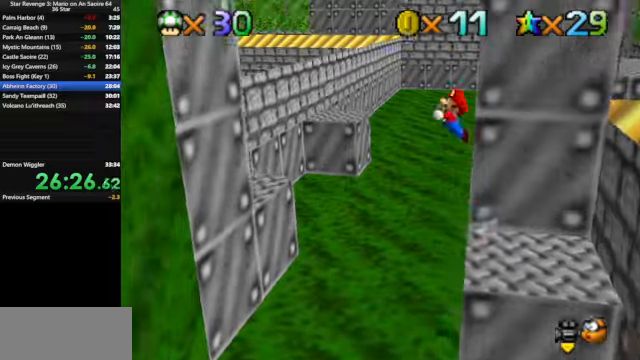
{"buttons": [], "left_stick": "left", "events": [[133, "A", "up"]]}
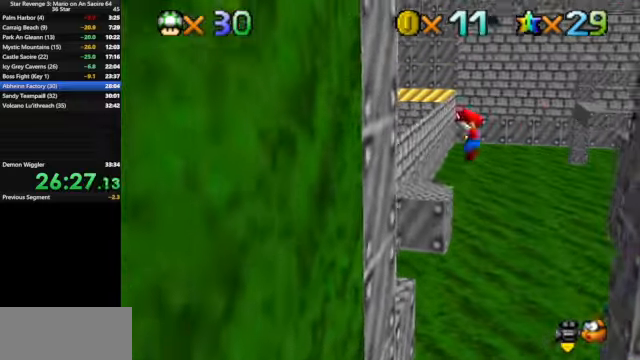
{"buttons": ["A"], "left_stick": "up-right", "events": [[233, "A", "down"], [266, "left_stick", "up-right"]]}
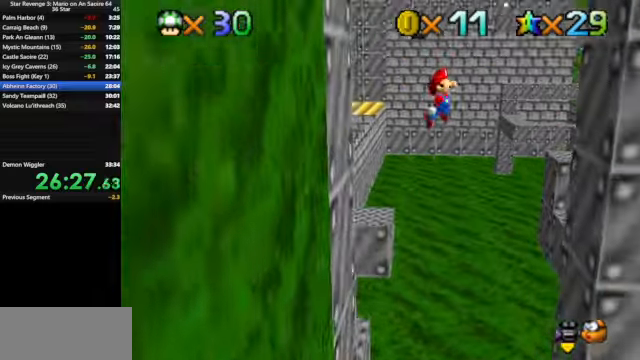
{"buttons": [], "left_stick": "down", "events": [[300, "A", "up"], [466, "left_stick", "down"]]}
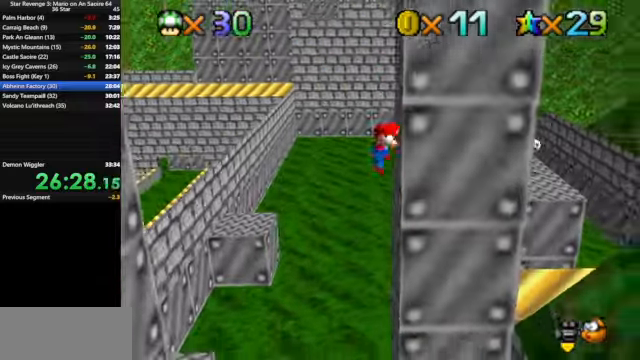
{"buttons": [], "left_stick": "down", "events": [[33, "A", "down"], [66, "left_stick", "down-left"], [333, "A", "up"], [400, "left_stick", "down"]]}
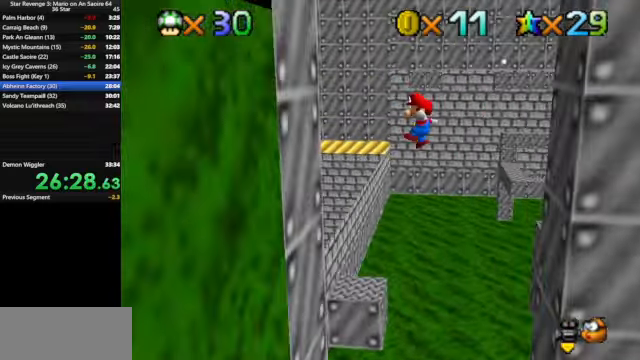
{"buttons": ["A"], "left_stick": "up-right", "events": [[233, "left_stick", "left"], [300, "left_stick", "up"], [366, "A", "down"], [500, "left_stick", "up-right"]]}
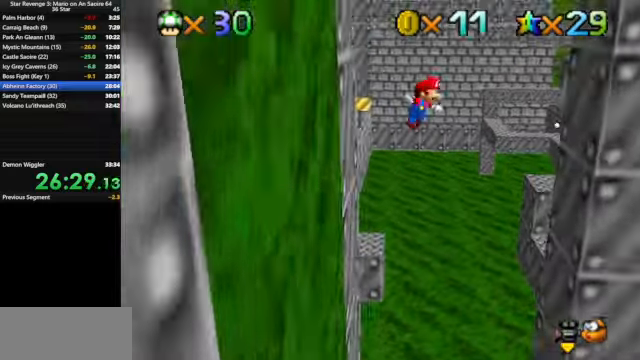
{"buttons": [], "left_stick": "down-right", "events": [[400, "A", "up"], [466, "left_stick", "down-right"]]}
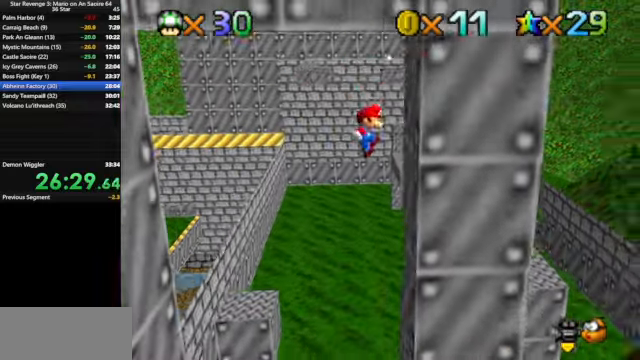
{"buttons": ["A"], "left_stick": "down-left", "events": [[166, "A", "down"], [233, "left_stick", "down-left"]]}
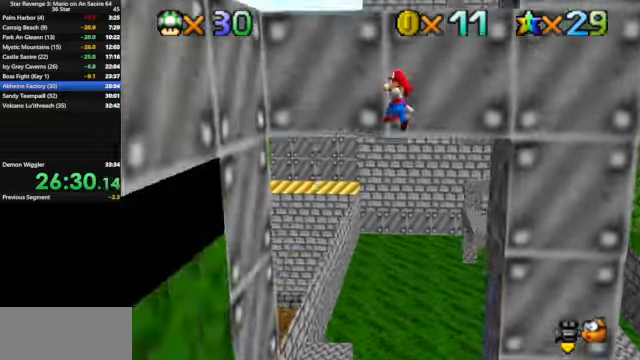
{"buttons": ["A"], "left_stick": "up-left", "events": [[66, "left_stick", "left"], [233, "A", "up"], [400, "left_stick", "up-left"], [433, "A", "down"]]}
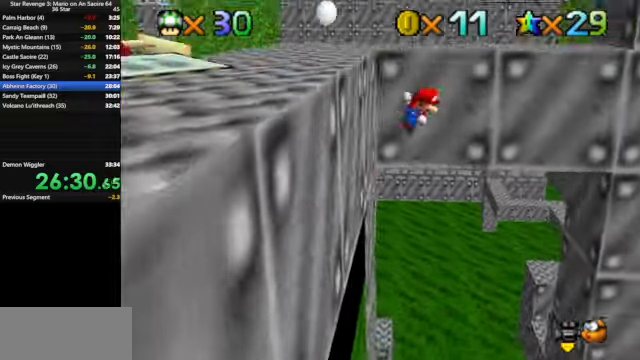
{"buttons": [], "left_stick": "up-right", "events": [[33, "left_stick", "up"], [400, "A", "up"], [433, "left_stick", "up-right"]]}
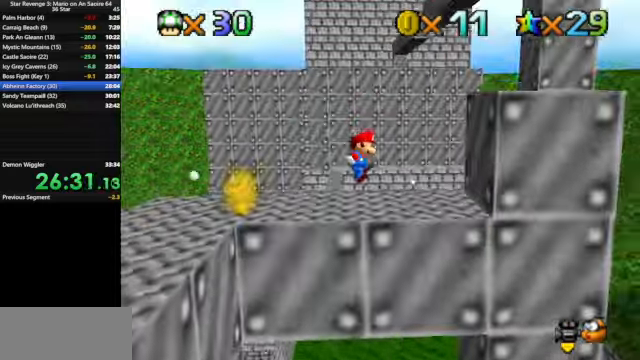
{"buttons": [], "left_stick": "up-left", "events": [[200, "left_stick", "center"], [433, "left_stick", "up"], [500, "left_stick", "up-left"]]}
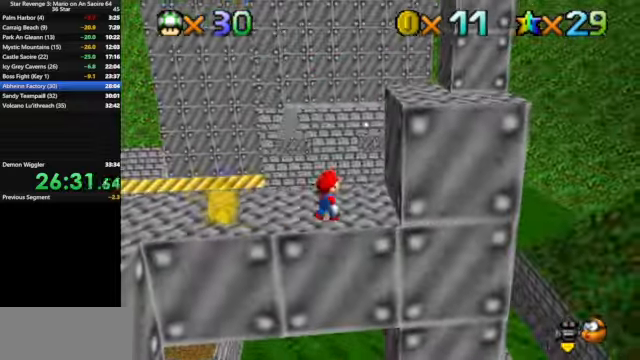
{"buttons": [], "left_stick": "left", "events": [[167, "left_stick", "left"], [367, "A", "down"], [500, "A", "up"]]}
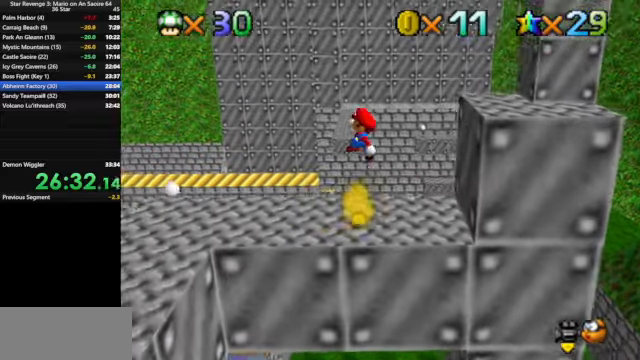
{"buttons": [], "left_stick": "up", "events": [[34, "left_stick", "down-left"], [167, "C_DOWN", "down"], [167, "C_RIGHT", "down"], [267, "C_DOWN", "up"], [267, "C_RIGHT", "up"], [300, "C_RIGHT", "down"], [334, "C_DOWN", "down"], [334, "left_stick", "up-left"], [434, "C_DOWN", "up"], [434, "C_RIGHT", "up"], [467, "left_stick", "up"]]}
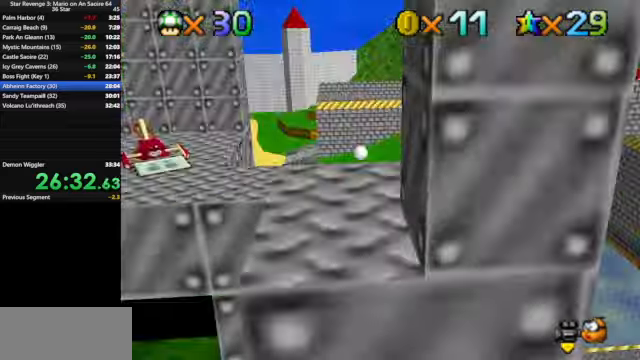
{"buttons": [], "left_stick": "up", "events": [[67, "C_DOWN", "down"], [67, "C_RIGHT", "down"], [200, "C_DOWN", "up"], [200, "C_RIGHT", "up"]]}
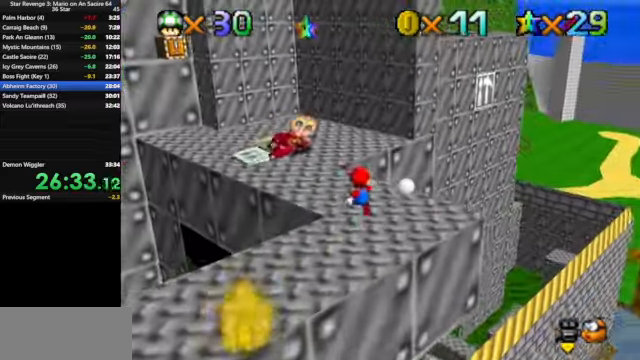
{"buttons": [], "left_stick": "up", "events": [[267, "A", "down"], [467, "A", "up"]]}
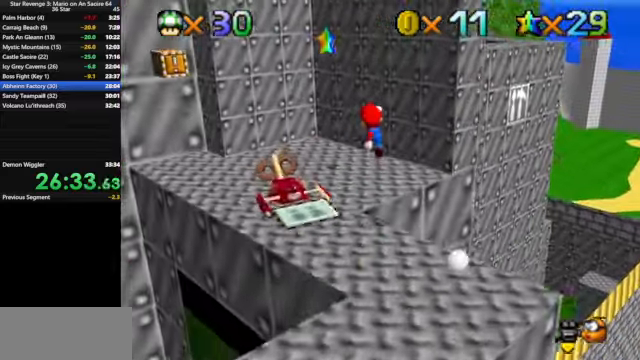
{"buttons": ["A"], "left_stick": "up-left", "events": [[67, "left_stick", "up-left"], [467, "A", "down"]]}
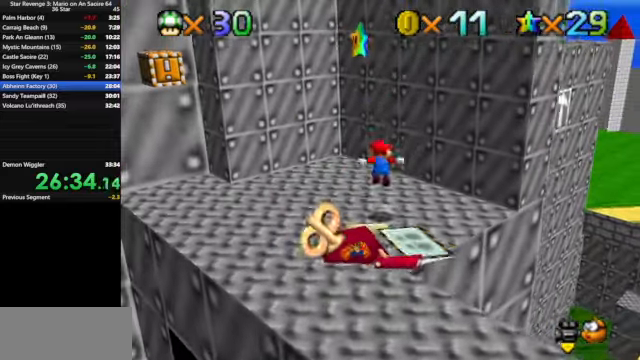
{"buttons": [], "left_stick": "center", "events": [[267, "A", "up"], [267, "Z", "down"], [267, "left_stick", "up"], [367, "left_stick", "center"], [400, "Z", "up"]]}